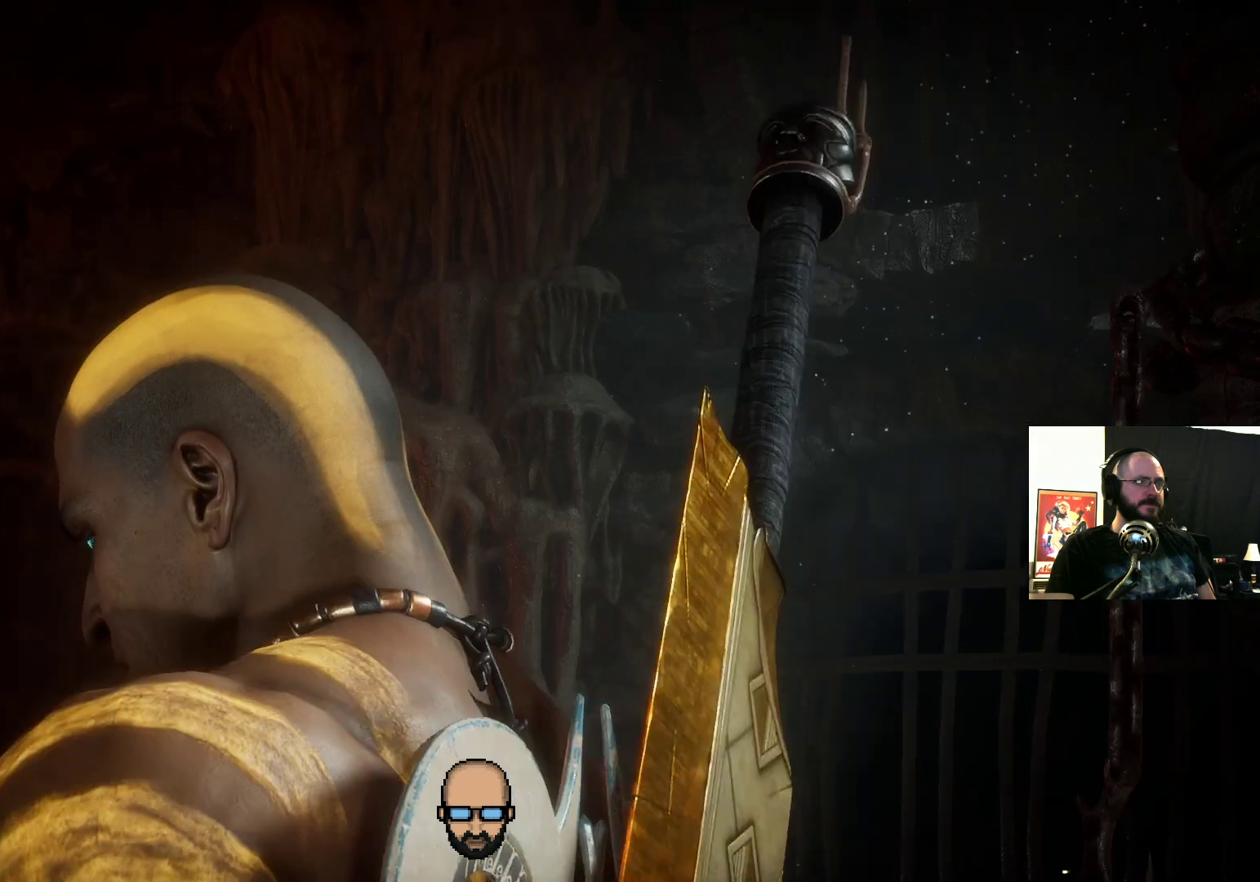
Gameplay with a controller (PlayStation layout); each line is a JSON object with the inputs held at the frame after it. "events" lists button and stick changes between this image and that frame as [ms after this image, input, new state], when the widget could be followed in between. Not read: L3 R3 left_stick right_stick.
{"buttons": [], "events": [[133, "CROSS", "down"], [233, "CROSS", "up"]]}
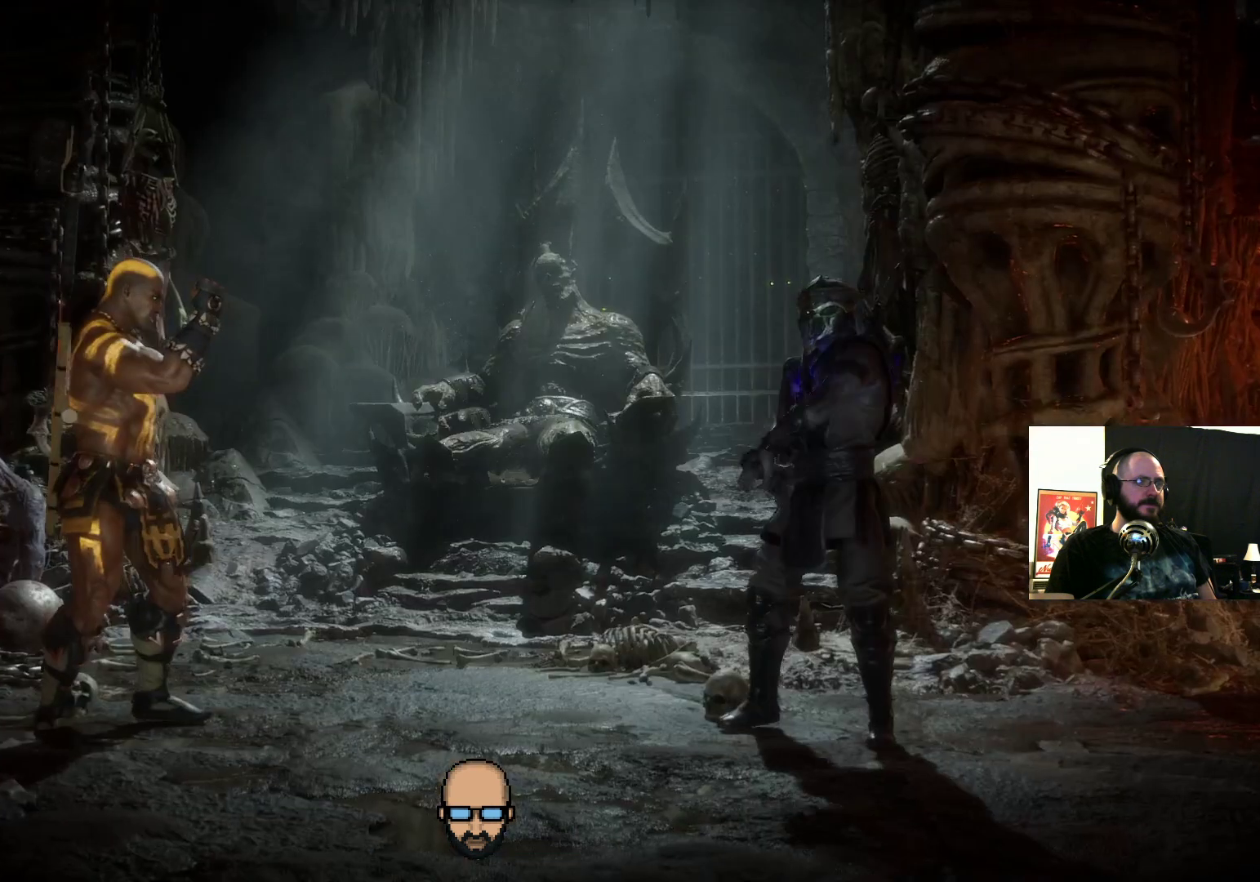
{"buttons": [], "events": []}
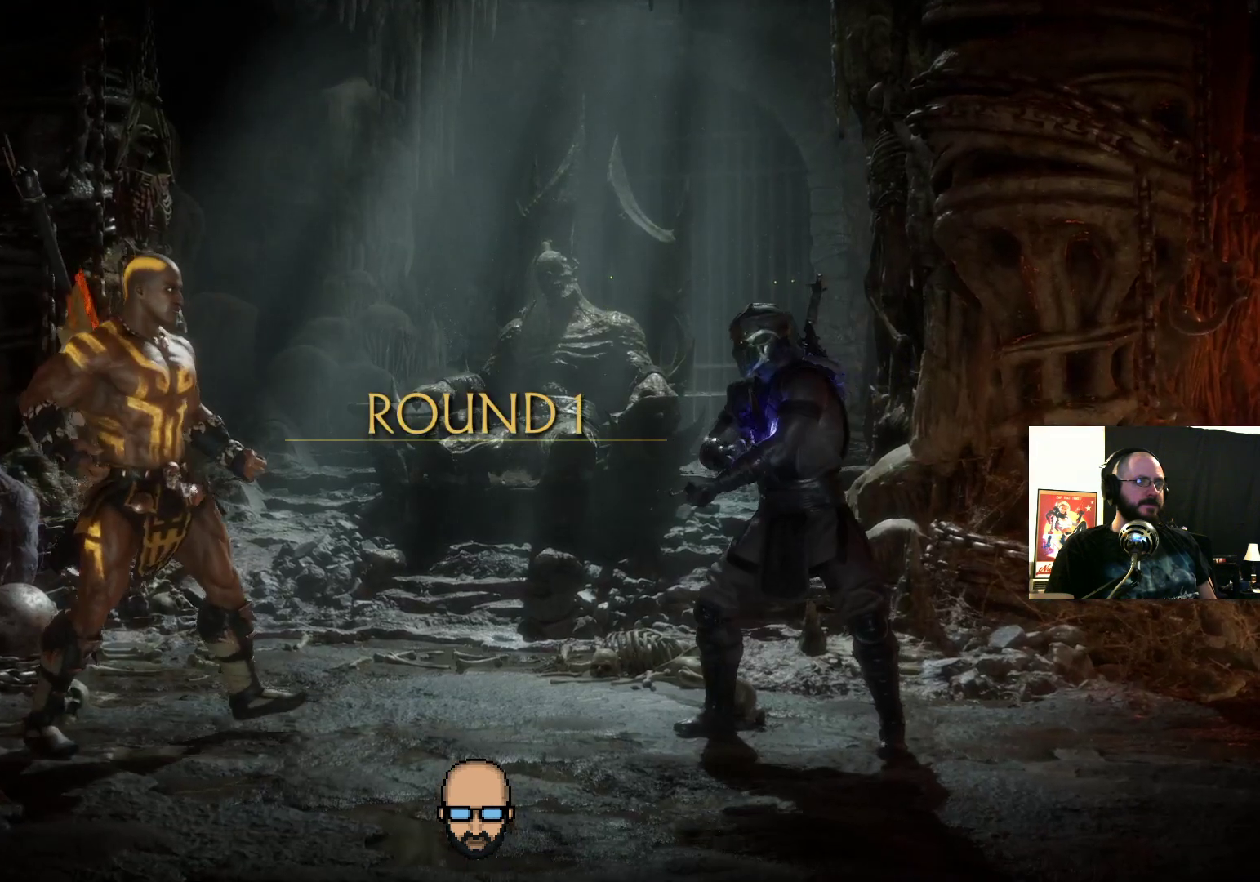
{"buttons": [], "events": [[100, "L2", "down"], [433, "L2", "up"]]}
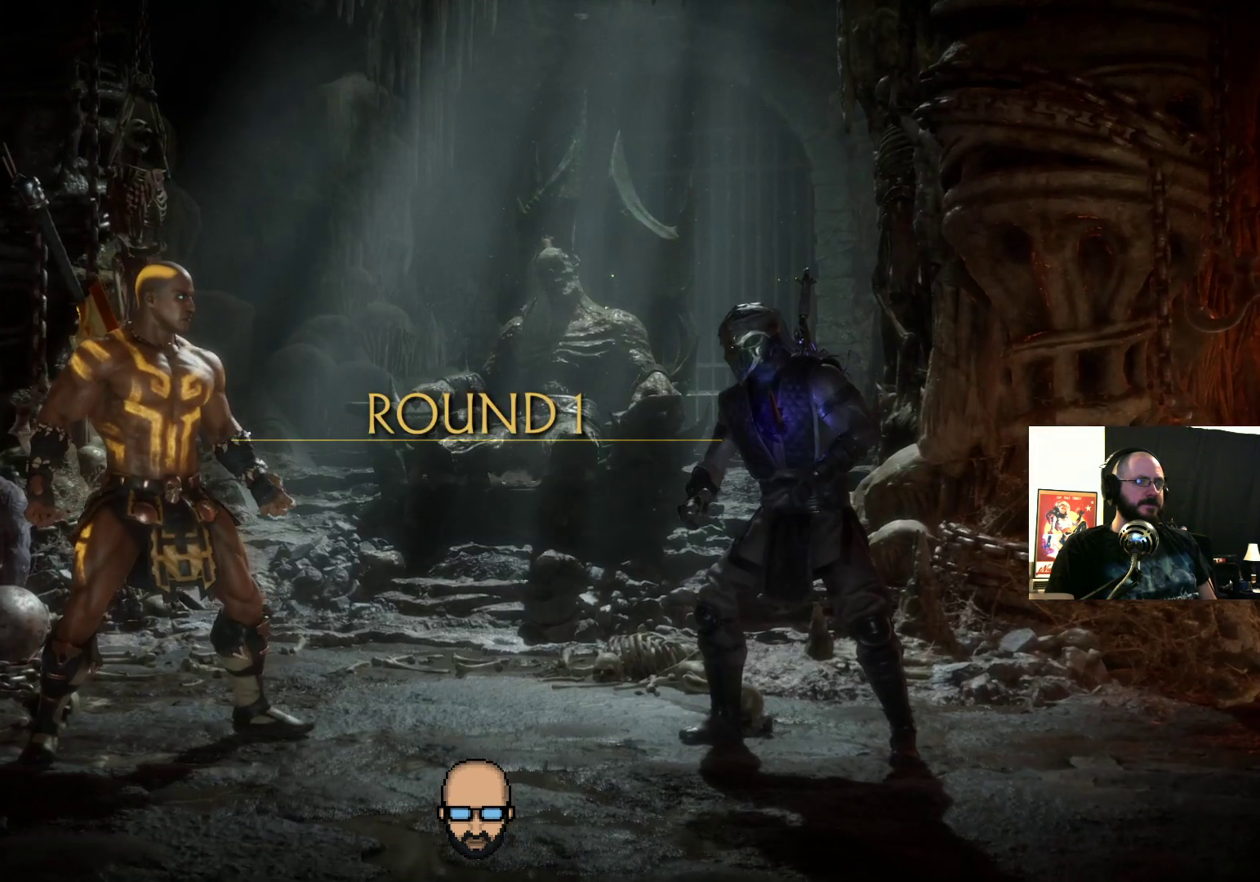
{"buttons": [], "events": []}
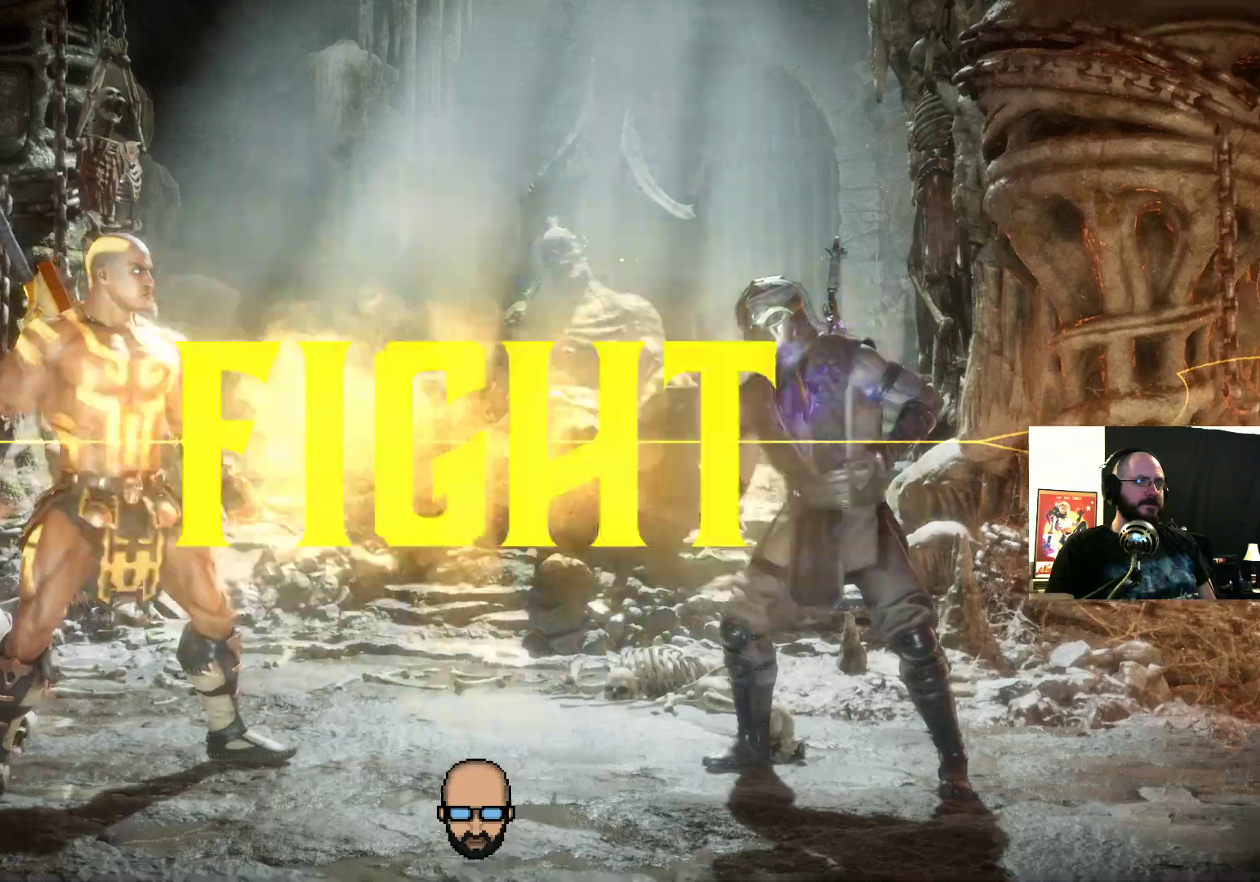
{"buttons": [], "events": []}
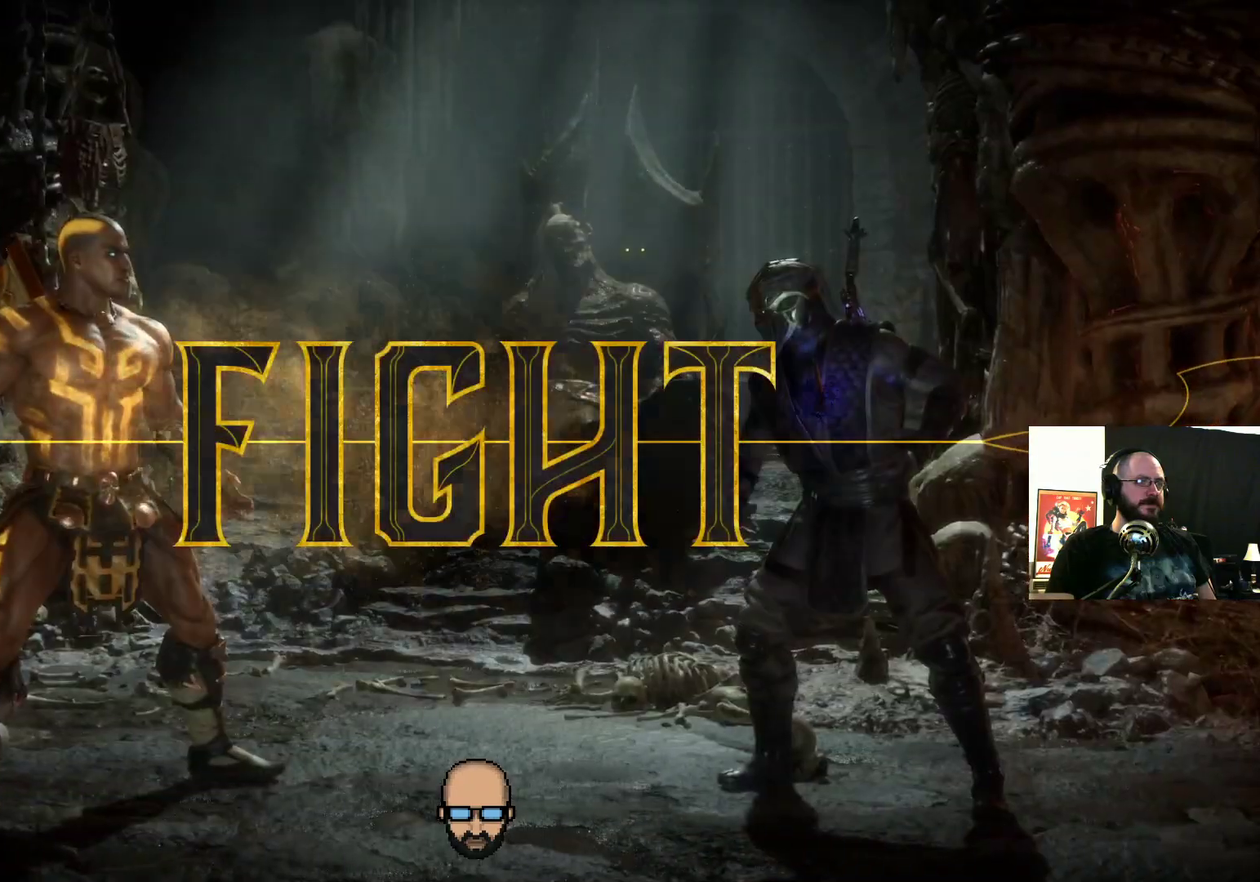
{"buttons": [], "events": []}
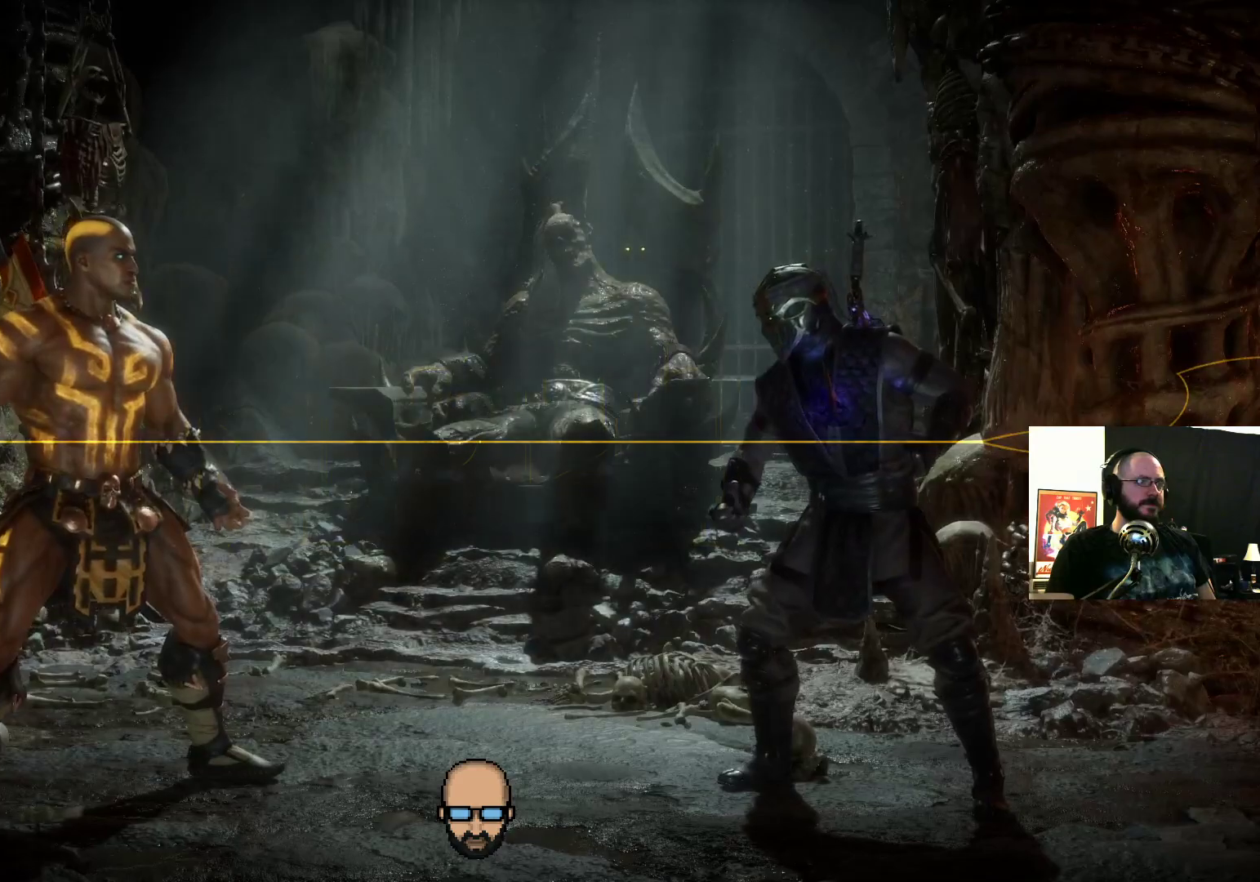
{"buttons": ["SQUARE", "DPAD_LEFT"], "events": [[333, "DPAD_RIGHT", "down"], [367, "CROSS", "down"], [433, "CROSS", "up"], [433, "DPAD_RIGHT", "up"], [467, "DPAD_LEFT", "down"], [500, "SQUARE", "down"]]}
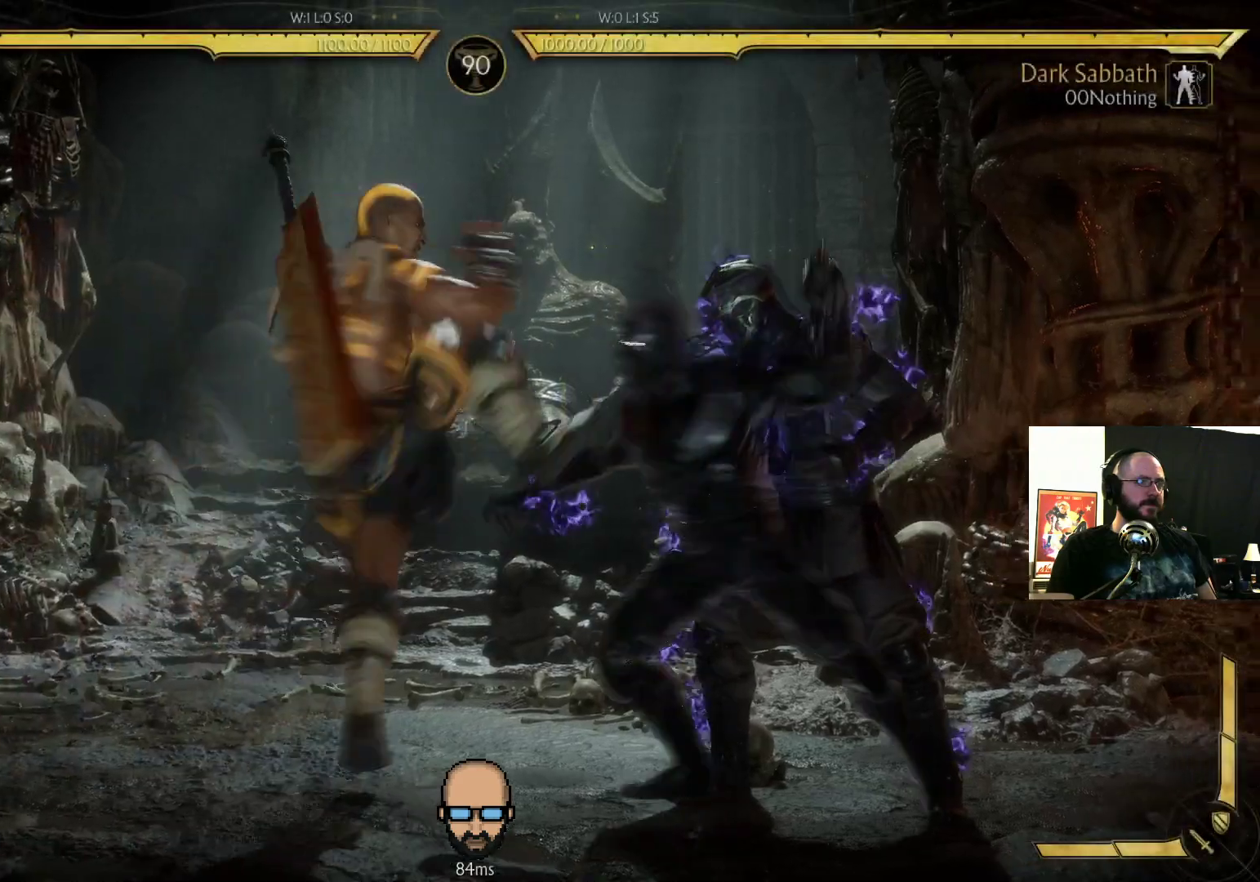
{"buttons": ["R2", "DPAD_RIGHT"], "events": [[67, "SQUARE", "up"], [100, "DPAD_LEFT", "up"], [133, "SQUARE", "down"], [200, "SQUARE", "up"], [500, "DPAD_RIGHT", "down"], [500, "R2", "down"]]}
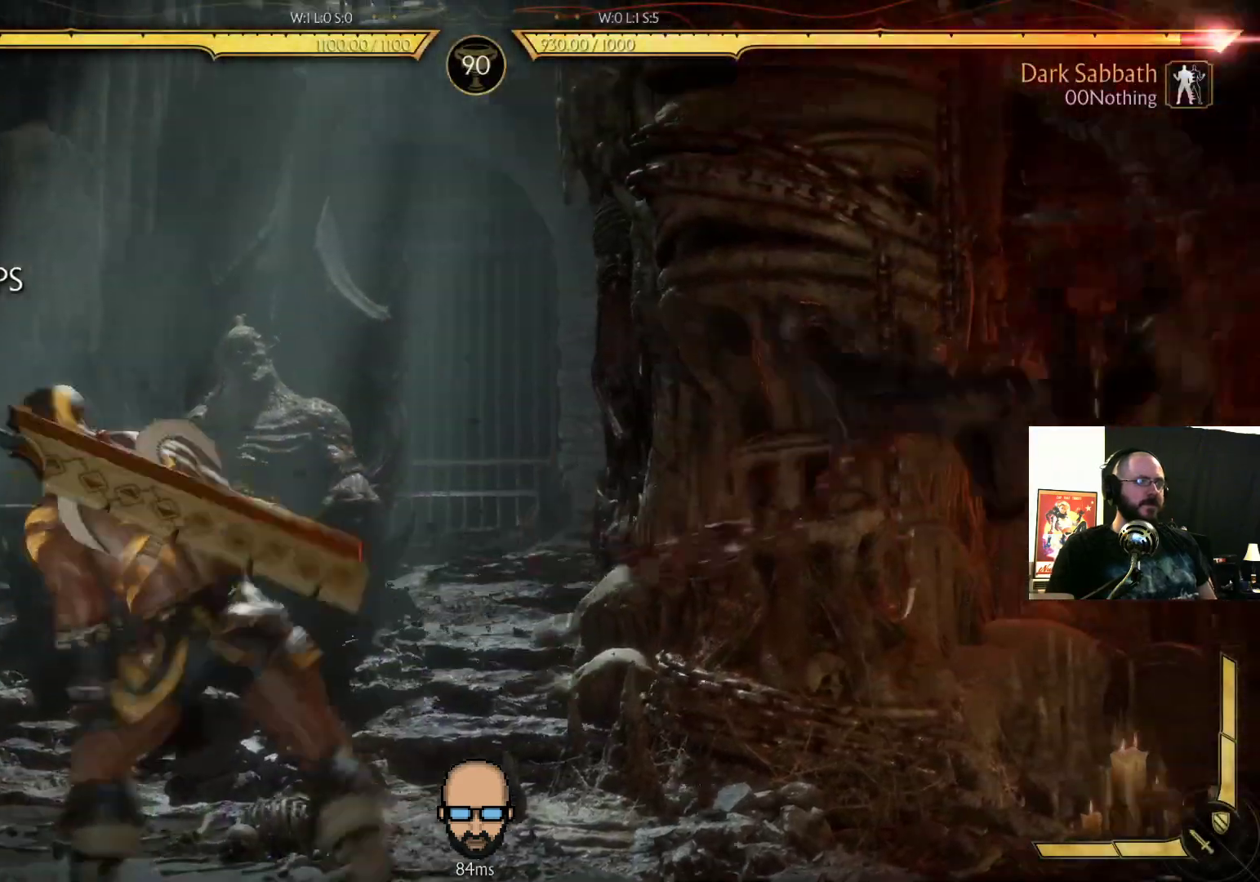
{"buttons": ["R2", "DPAD_RIGHT"], "events": []}
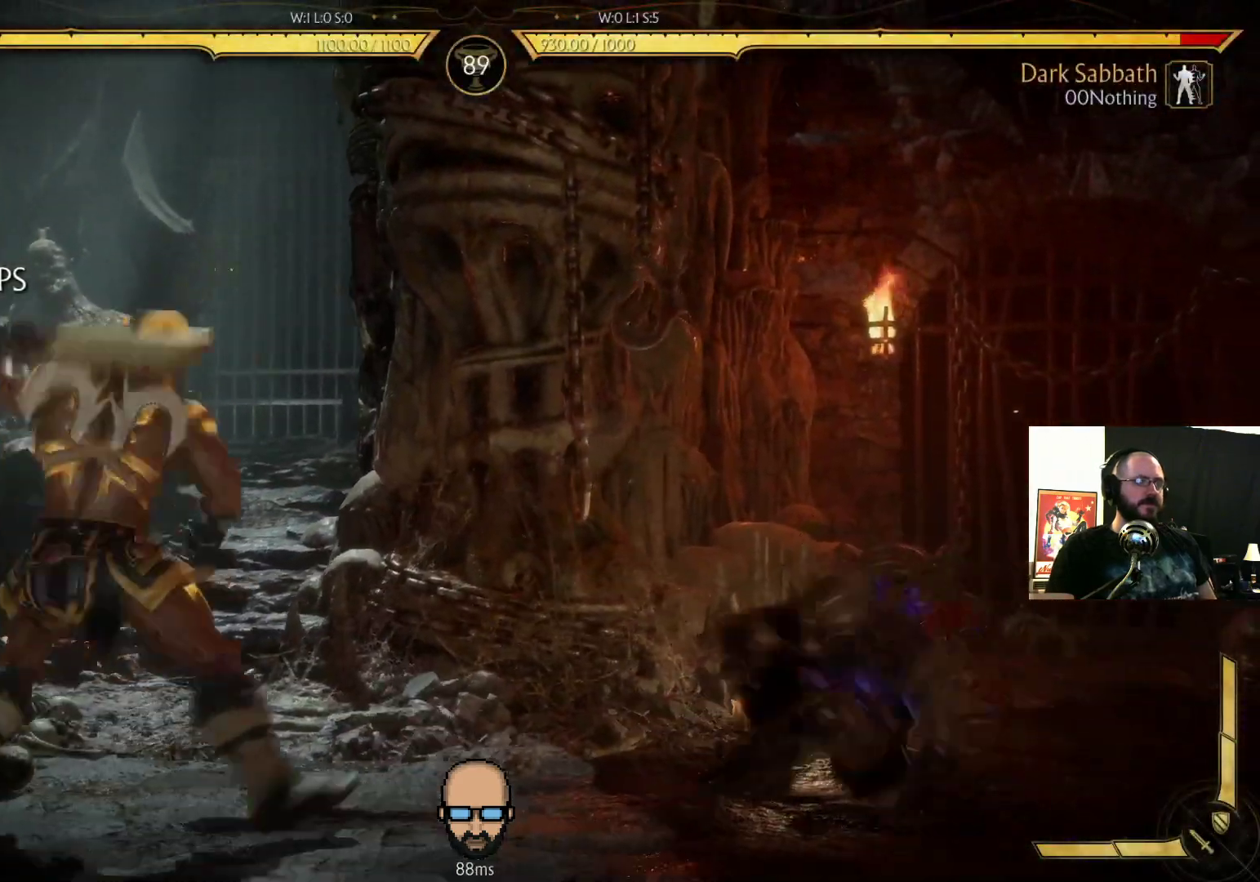
{"buttons": ["R2", "DPAD_DOWN", "DPAD_RIGHT"], "events": [[267, "DPAD_DOWN", "down"]]}
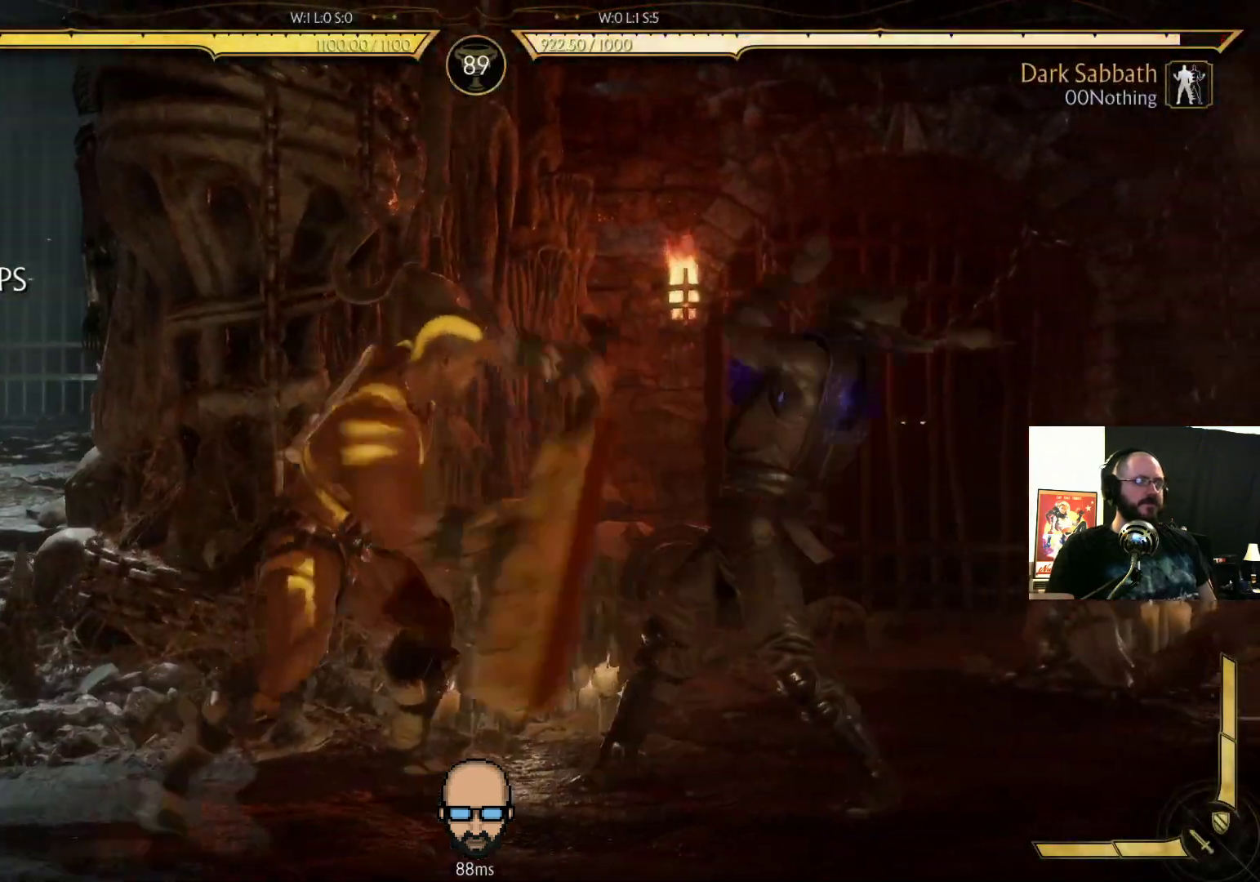
{"buttons": ["R2", "DPAD_DOWN", "DPAD_RIGHT"], "events": []}
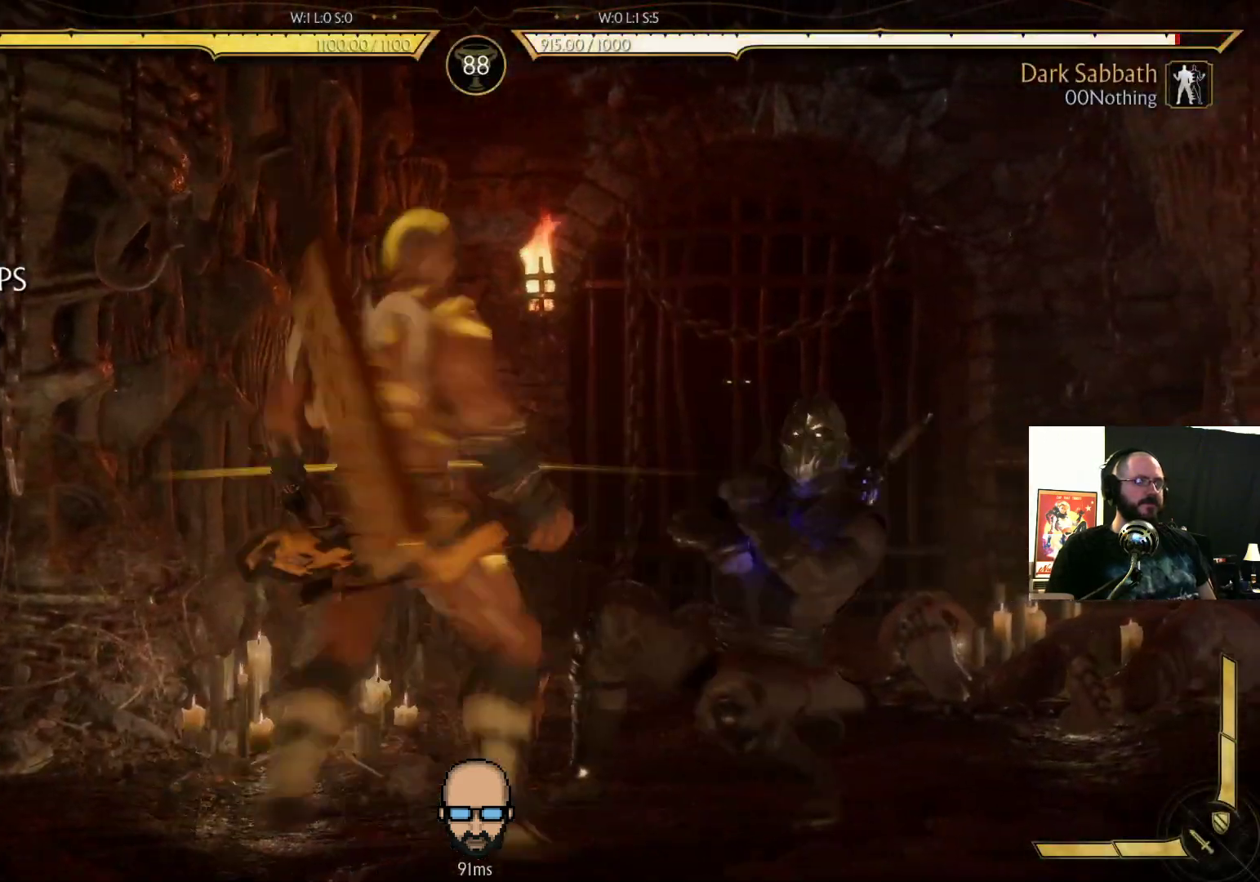
{"buttons": ["R2", "DPAD_DOWN", "DPAD_RIGHT"], "events": []}
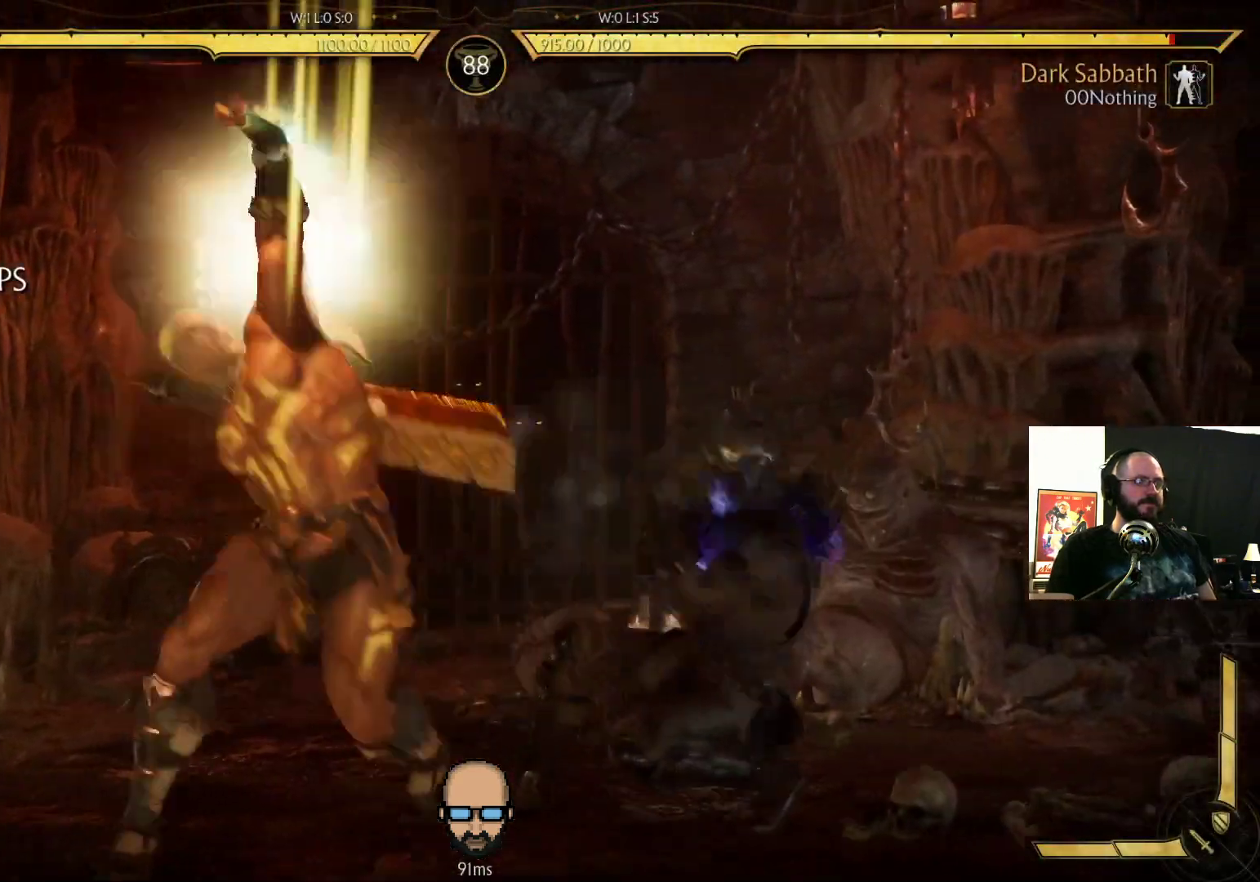
{"buttons": ["DPAD_RIGHT"], "events": [[200, "R2", "up"], [233, "DPAD_DOWN", "up"], [267, "SQUARE", "down"], [333, "SQUARE", "up"], [433, "SQUARE", "down"], [500, "SQUARE", "up"]]}
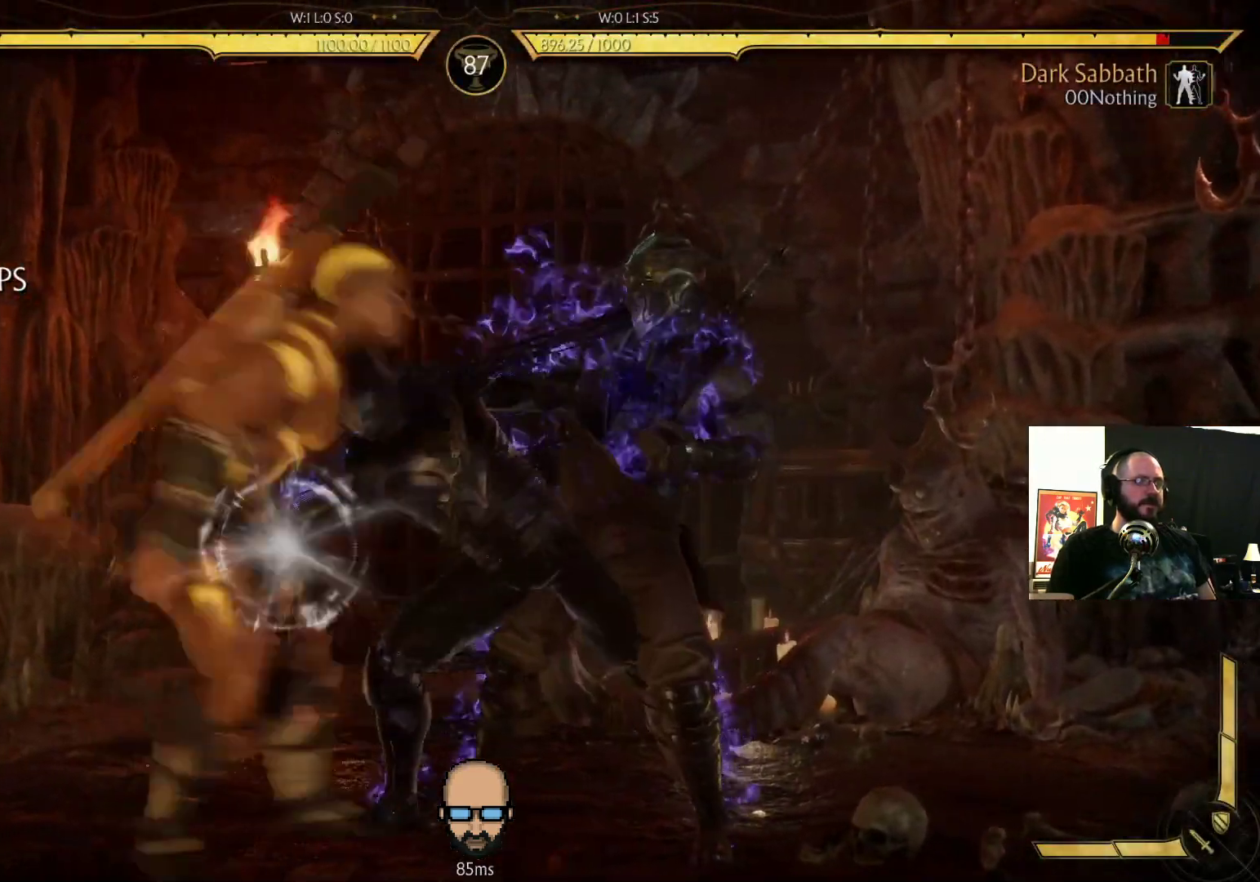
{"buttons": ["DPAD_RIGHT"], "events": [[433, "SQUARE", "down"], [500, "SQUARE", "up"]]}
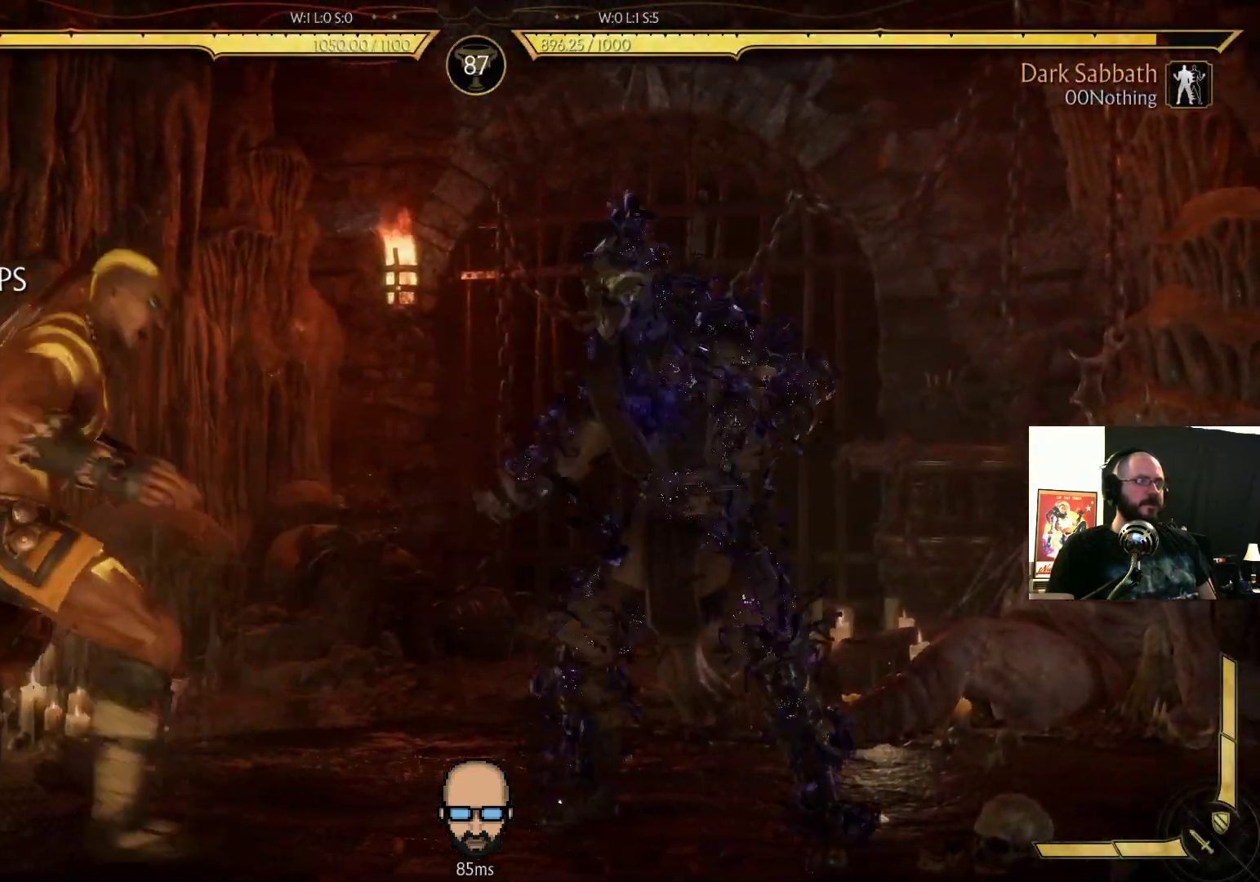
{"buttons": ["DPAD_RIGHT"], "events": [[133, "CROSS", "down"], [133, "SQUARE", "down"], [267, "CROSS", "up"], [267, "SQUARE", "up"]]}
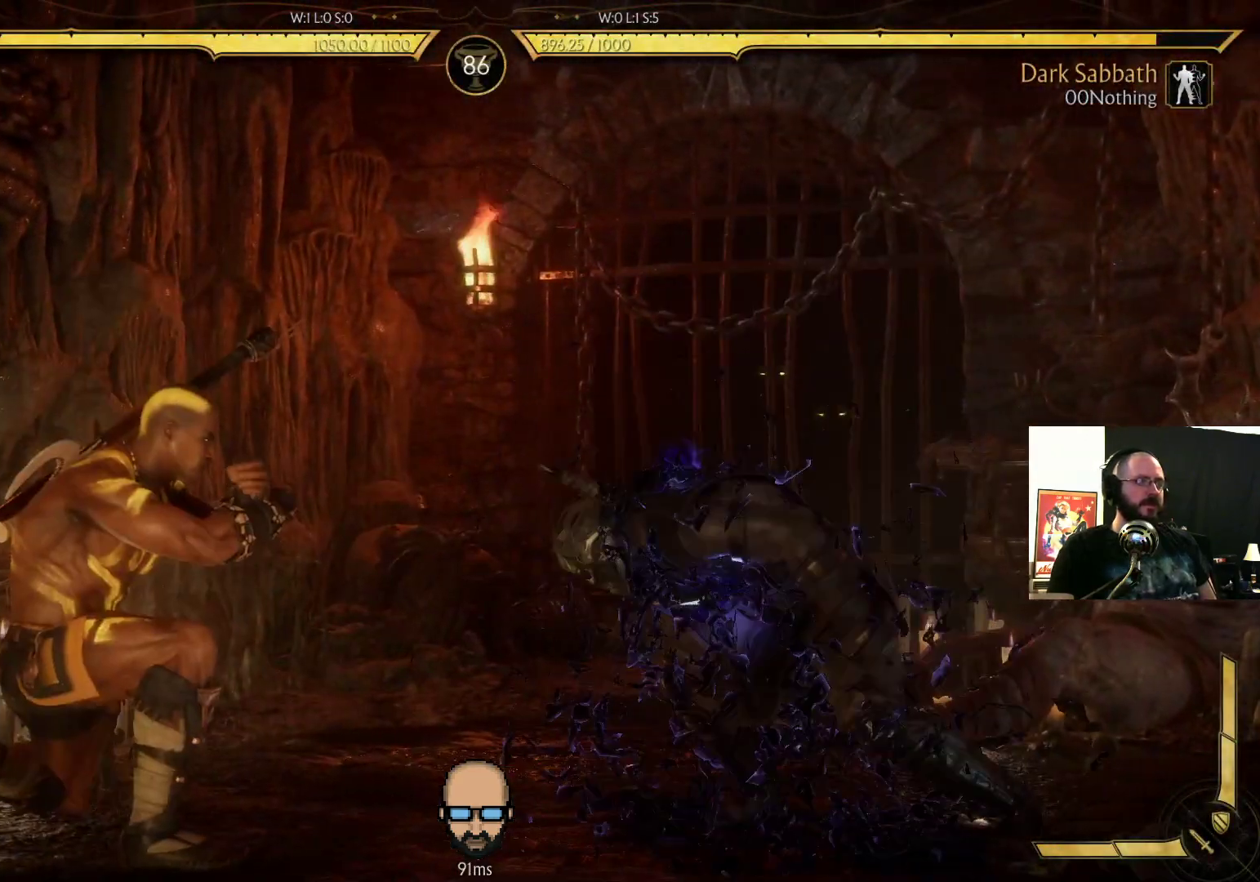
{"buttons": ["DPAD_RIGHT"], "events": [[100, "DPAD_RIGHT", "up"], [333, "DPAD_RIGHT", "down"], [400, "SQUARE", "down"], [467, "SQUARE", "up"]]}
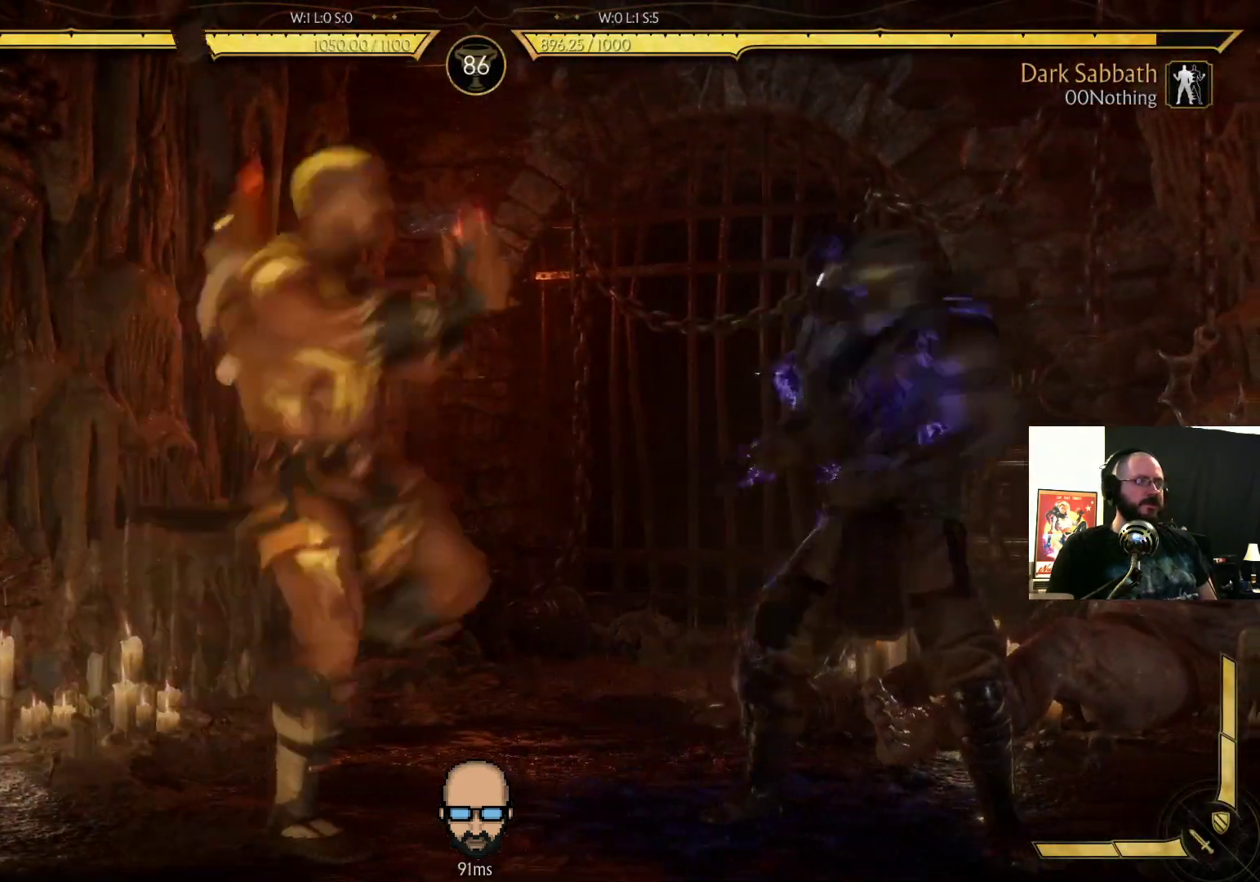
{"buttons": [], "events": [[67, "CIRCLE", "down"], [67, "TRIANGLE", "down"], [100, "SQUARE", "down"], [133, "CIRCLE", "up"], [133, "SQUARE", "up"], [167, "TRIANGLE", "up"], [233, "TRIANGLE", "down"], [333, "TRIANGLE", "up"], [400, "TRIANGLE", "down"], [467, "DPAD_RIGHT", "up"], [467, "TRIANGLE", "up"]]}
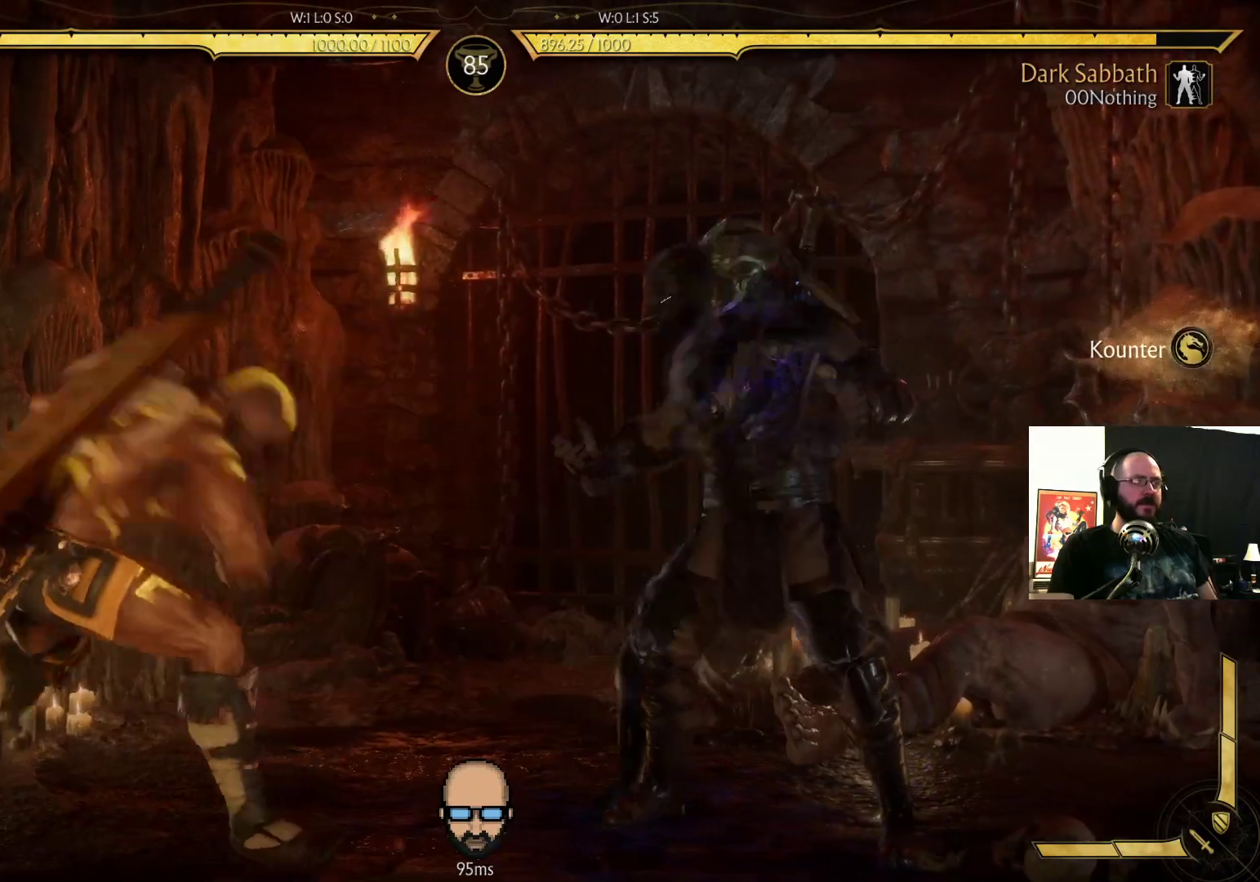
{"buttons": ["DPAD_LEFT"], "events": [[67, "TRIANGLE", "down"], [167, "TRIANGLE", "up"], [233, "L2", "down"], [300, "L2", "up"], [333, "DPAD_LEFT", "down"]]}
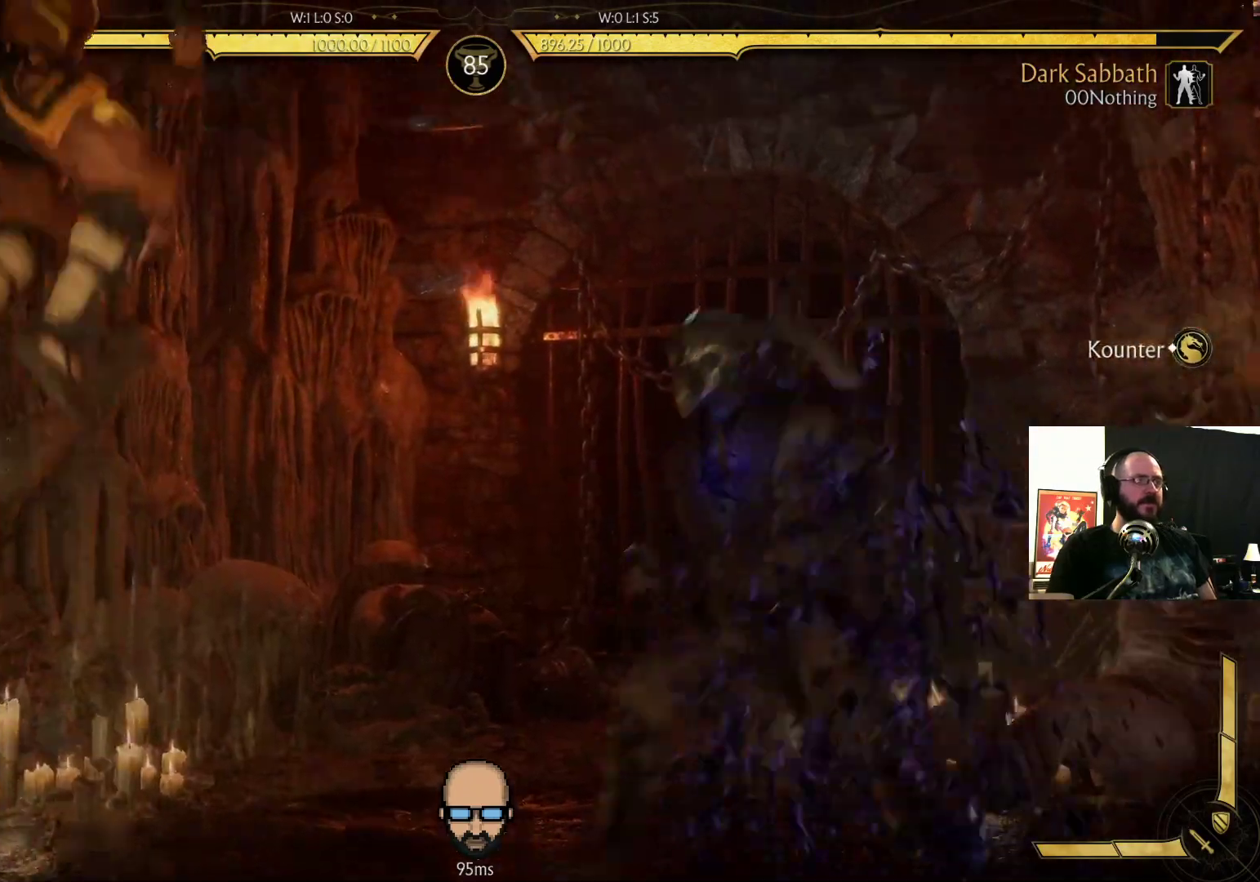
{"buttons": [], "events": [[100, "DPAD_UP", "down"], [400, "DPAD_LEFT", "up"], [467, "DPAD_UP", "up"]]}
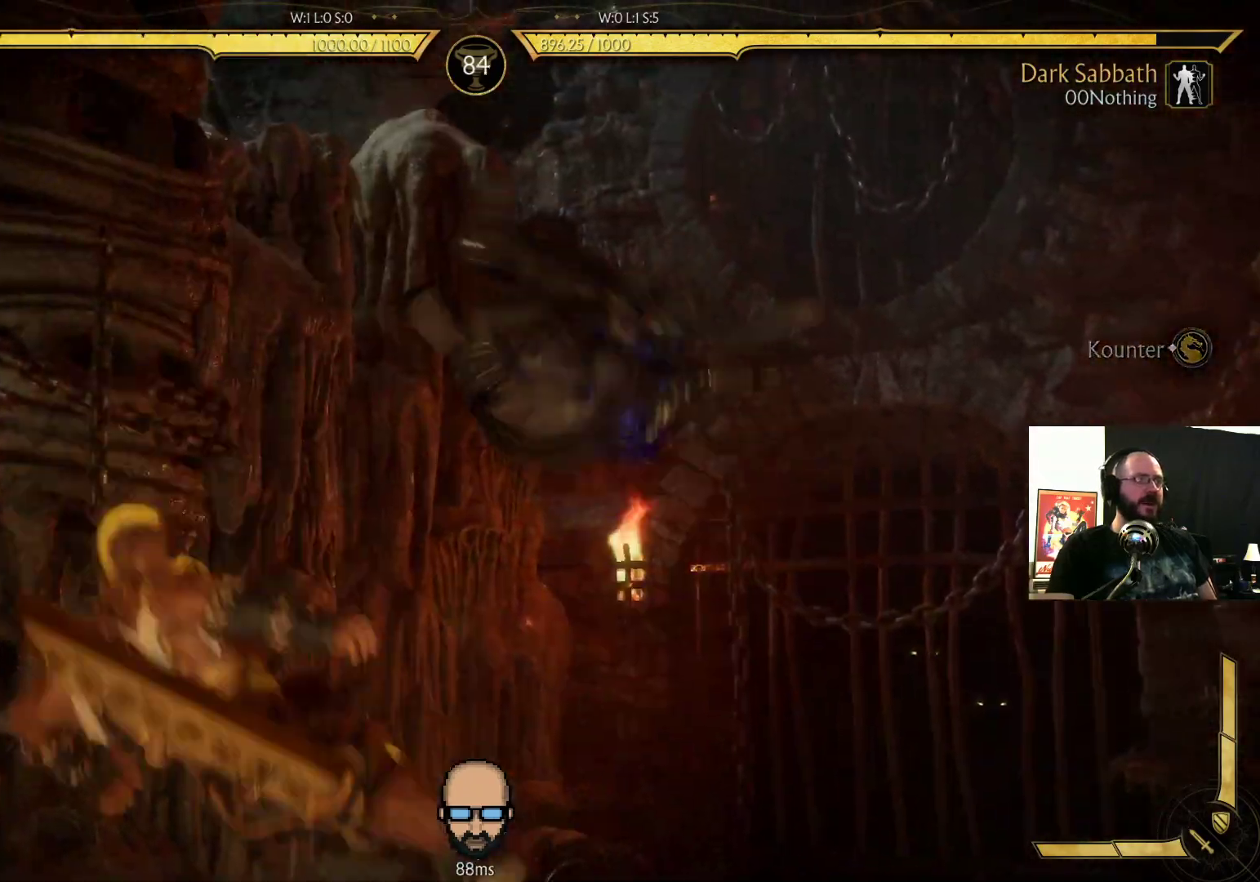
{"buttons": ["CIRCLE"], "events": [[100, "CIRCLE", "down"]]}
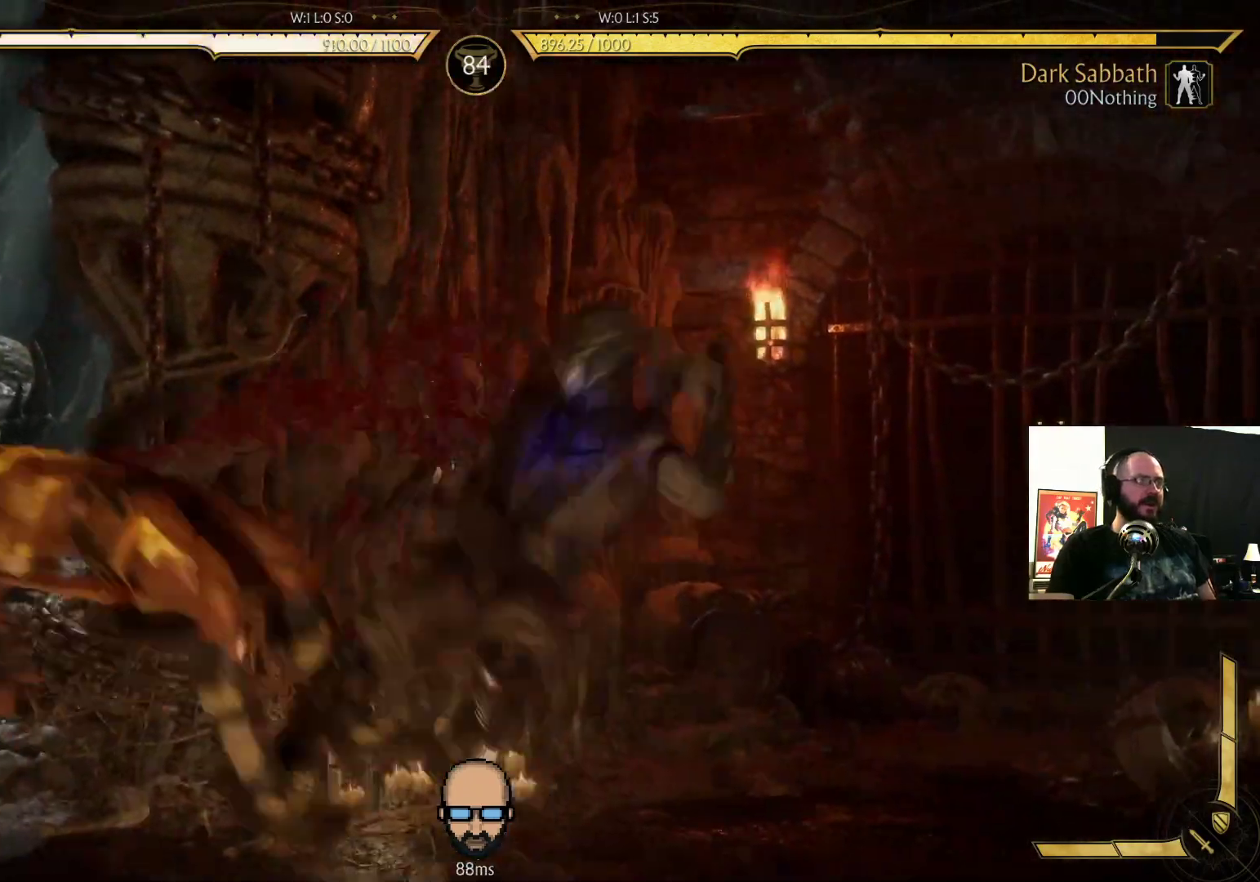
{"buttons": ["DPAD_LEFT"], "events": [[33, "CIRCLE", "up"], [33, "DPAD_LEFT", "down"]]}
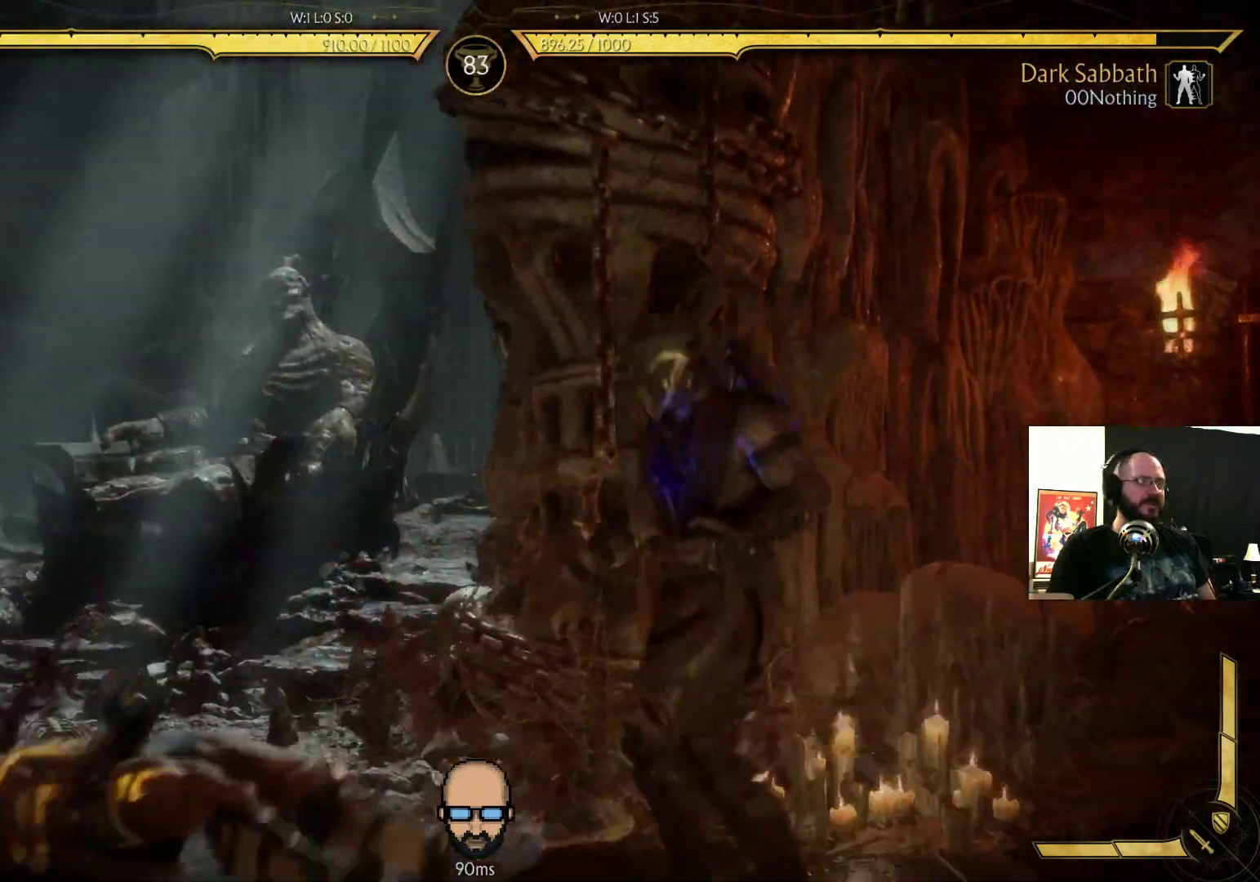
{"buttons": ["DPAD_RIGHT"], "events": [[33, "DPAD_LEFT", "up"], [133, "DPAD_RIGHT", "down"], [300, "SQUARE", "down"], [433, "SQUARE", "up"]]}
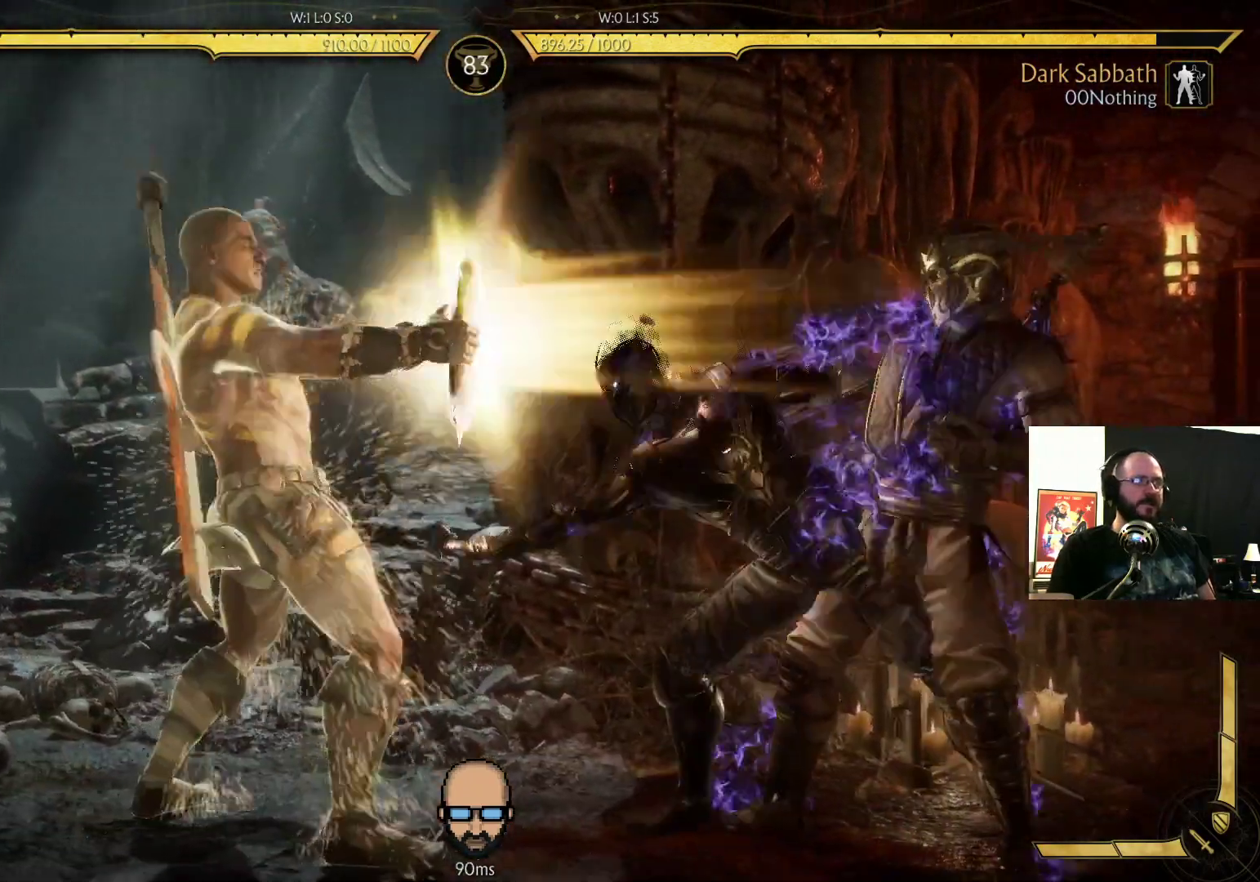
{"buttons": ["TRIANGLE"], "events": [[33, "SQUARE", "down"], [33, "TRIANGLE", "down"], [100, "SQUARE", "up"], [100, "TRIANGLE", "up"], [233, "TRIANGLE", "down"], [300, "TRIANGLE", "up"], [333, "DPAD_RIGHT", "up"], [400, "TRIANGLE", "down"]]}
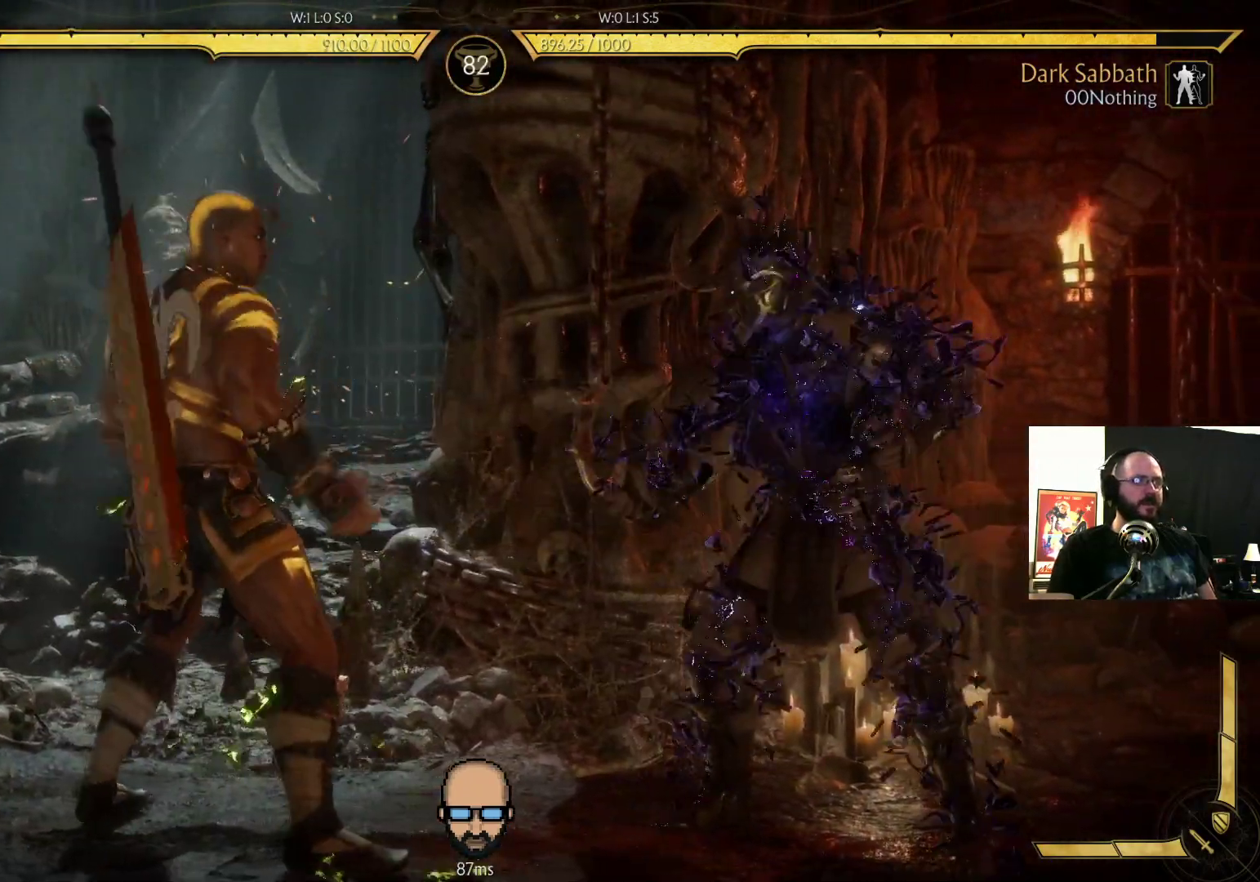
{"buttons": ["DPAD_RIGHT"], "events": [[67, "TRIANGLE", "up"], [200, "DPAD_RIGHT", "down"]]}
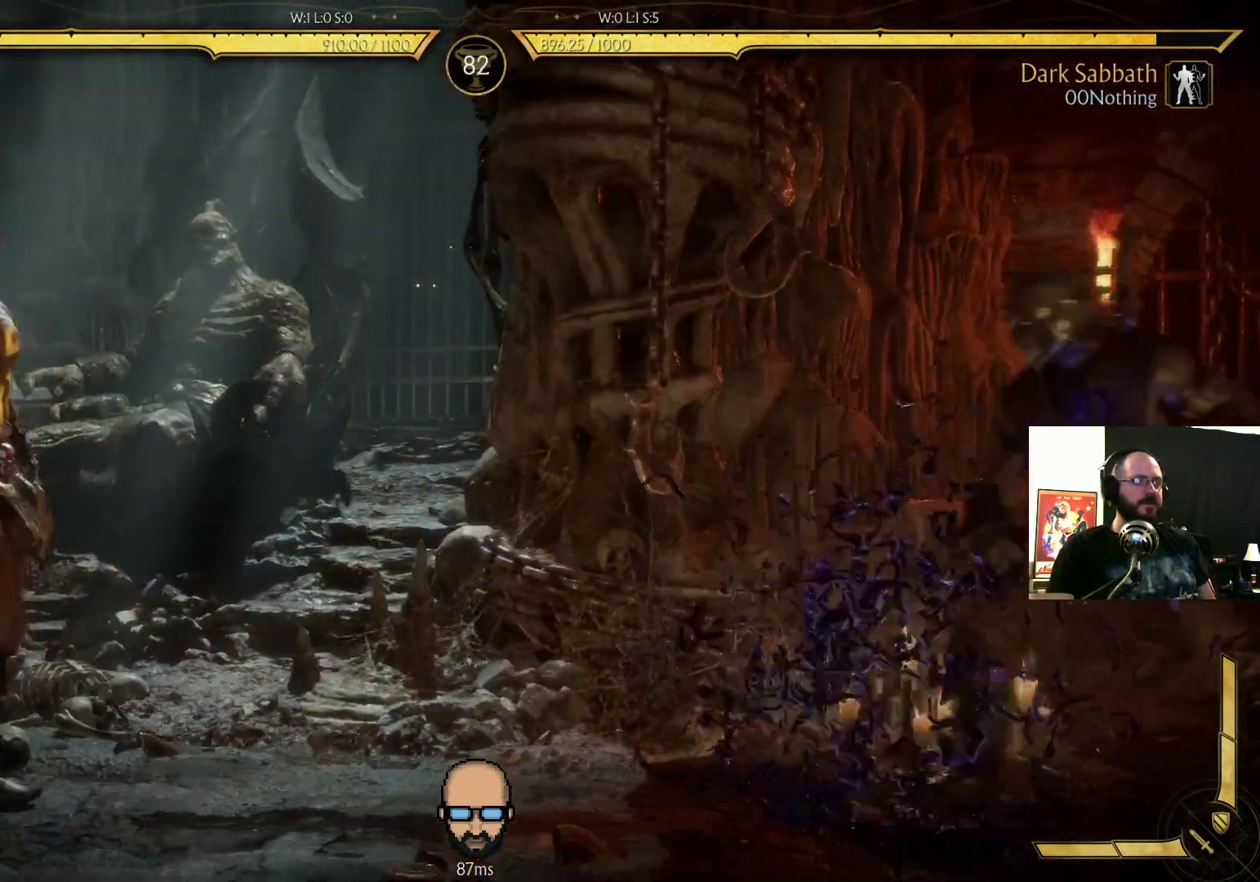
{"buttons": ["SQUARE", "DPAD_LEFT"], "events": [[167, "DPAD_RIGHT", "up"], [200, "L2", "down"], [267, "DPAD_RIGHT", "down"], [267, "L2", "up"], [400, "DPAD_RIGHT", "up"], [467, "DPAD_LEFT", "down"], [500, "SQUARE", "down"]]}
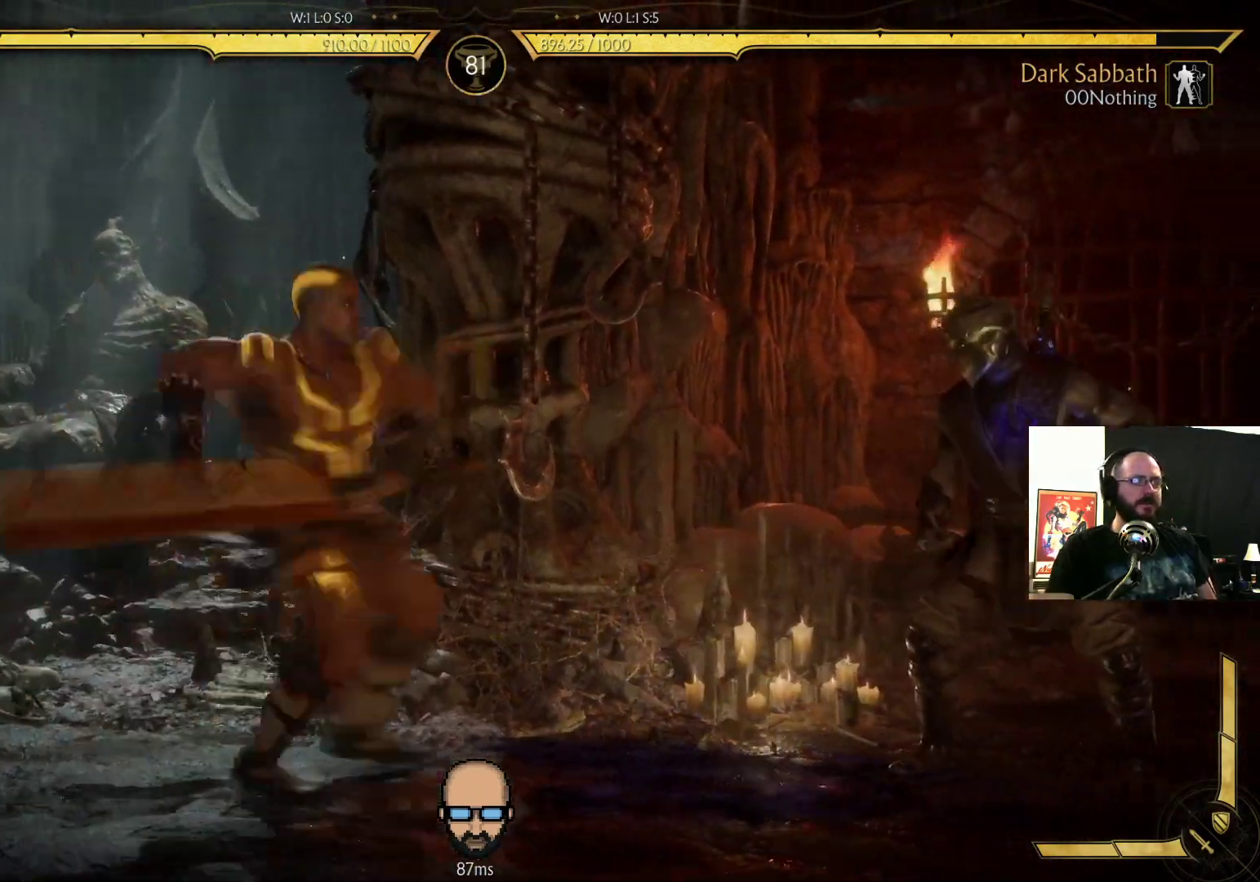
{"buttons": ["R2"], "events": [[67, "SQUARE", "up"], [100, "DPAD_LEFT", "up"], [200, "R2", "down"]]}
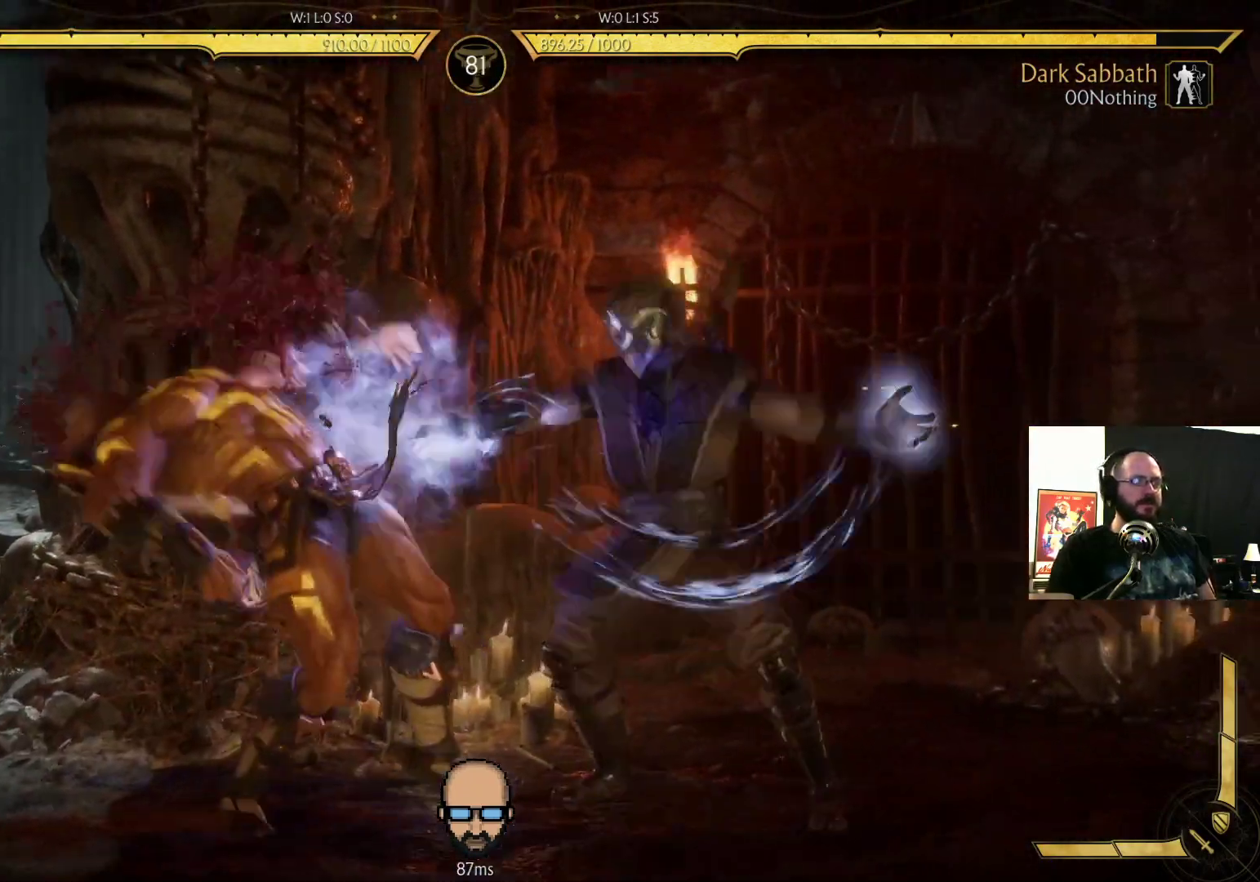
{"buttons": [], "events": [[133, "R2", "up"], [300, "DPAD_LEFT", "down"], [467, "DPAD_LEFT", "up"]]}
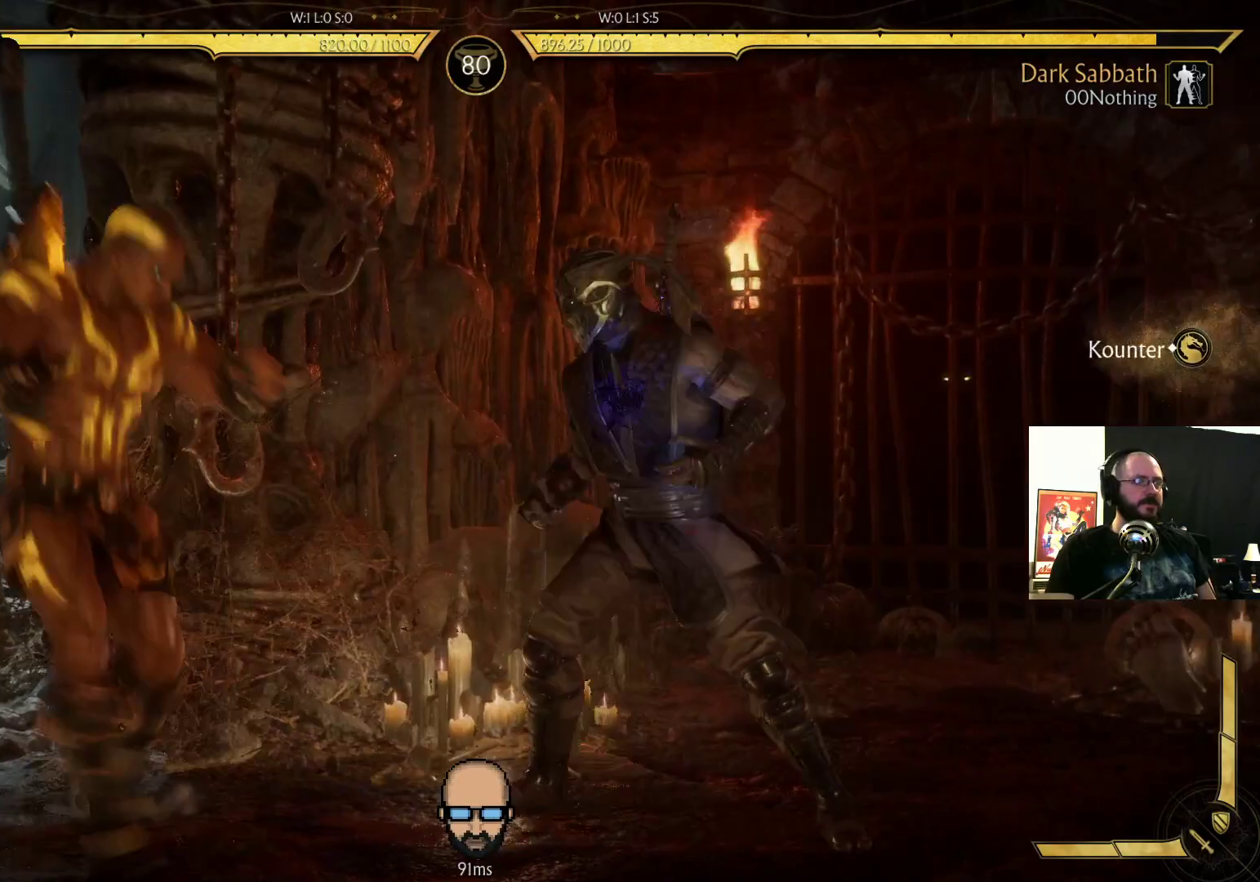
{"buttons": ["DPAD_RIGHT"], "events": [[67, "DPAD_RIGHT", "down"], [67, "SQUARE", "down"], [167, "SQUARE", "up"], [267, "SQUARE", "down"], [267, "TRIANGLE", "down"], [300, "SQUARE", "up"], [367, "TRIANGLE", "up"]]}
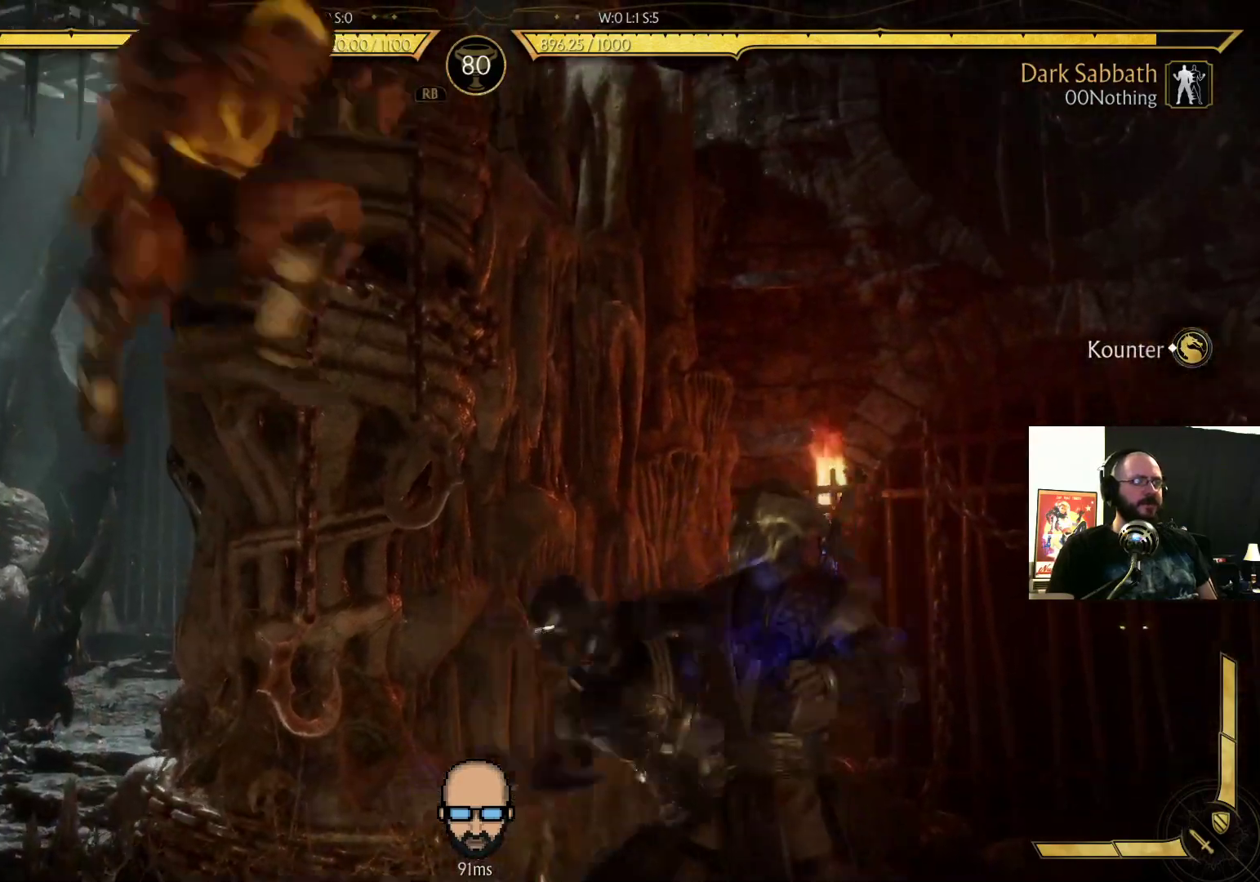
{"buttons": ["DPAD_DOWN"], "events": [[400, "DPAD_RIGHT", "up"], [467, "DPAD_DOWN", "down"]]}
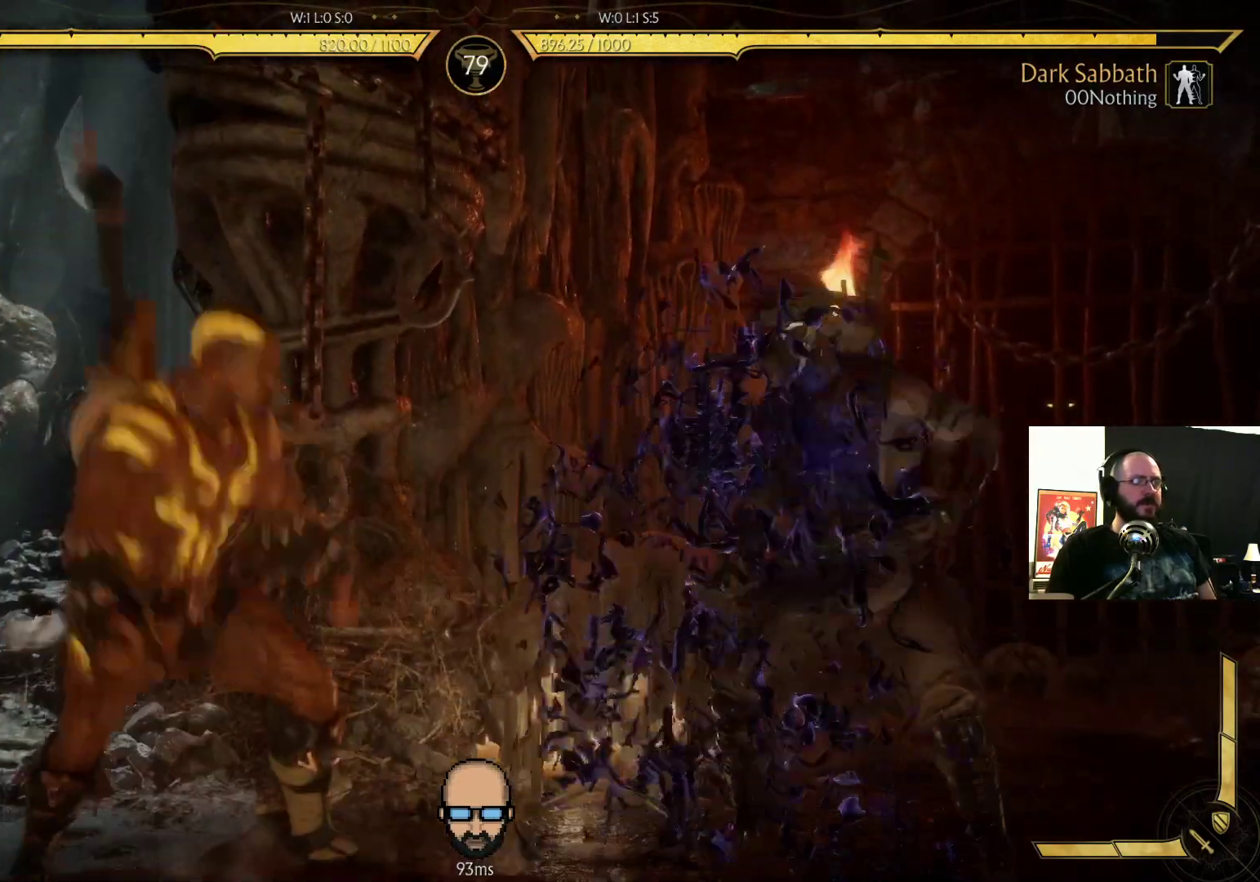
{"buttons": [], "events": [[33, "DPAD_RIGHT", "down"], [67, "CIRCLE", "down"], [67, "DPAD_DOWN", "up"], [167, "CIRCLE", "up"], [167, "DPAD_RIGHT", "up"], [233, "R2", "down"], [267, "CIRCLE", "down"], [267, "R2", "up"], [333, "L2", "down"], [400, "L2", "up"], [433, "CIRCLE", "up"]]}